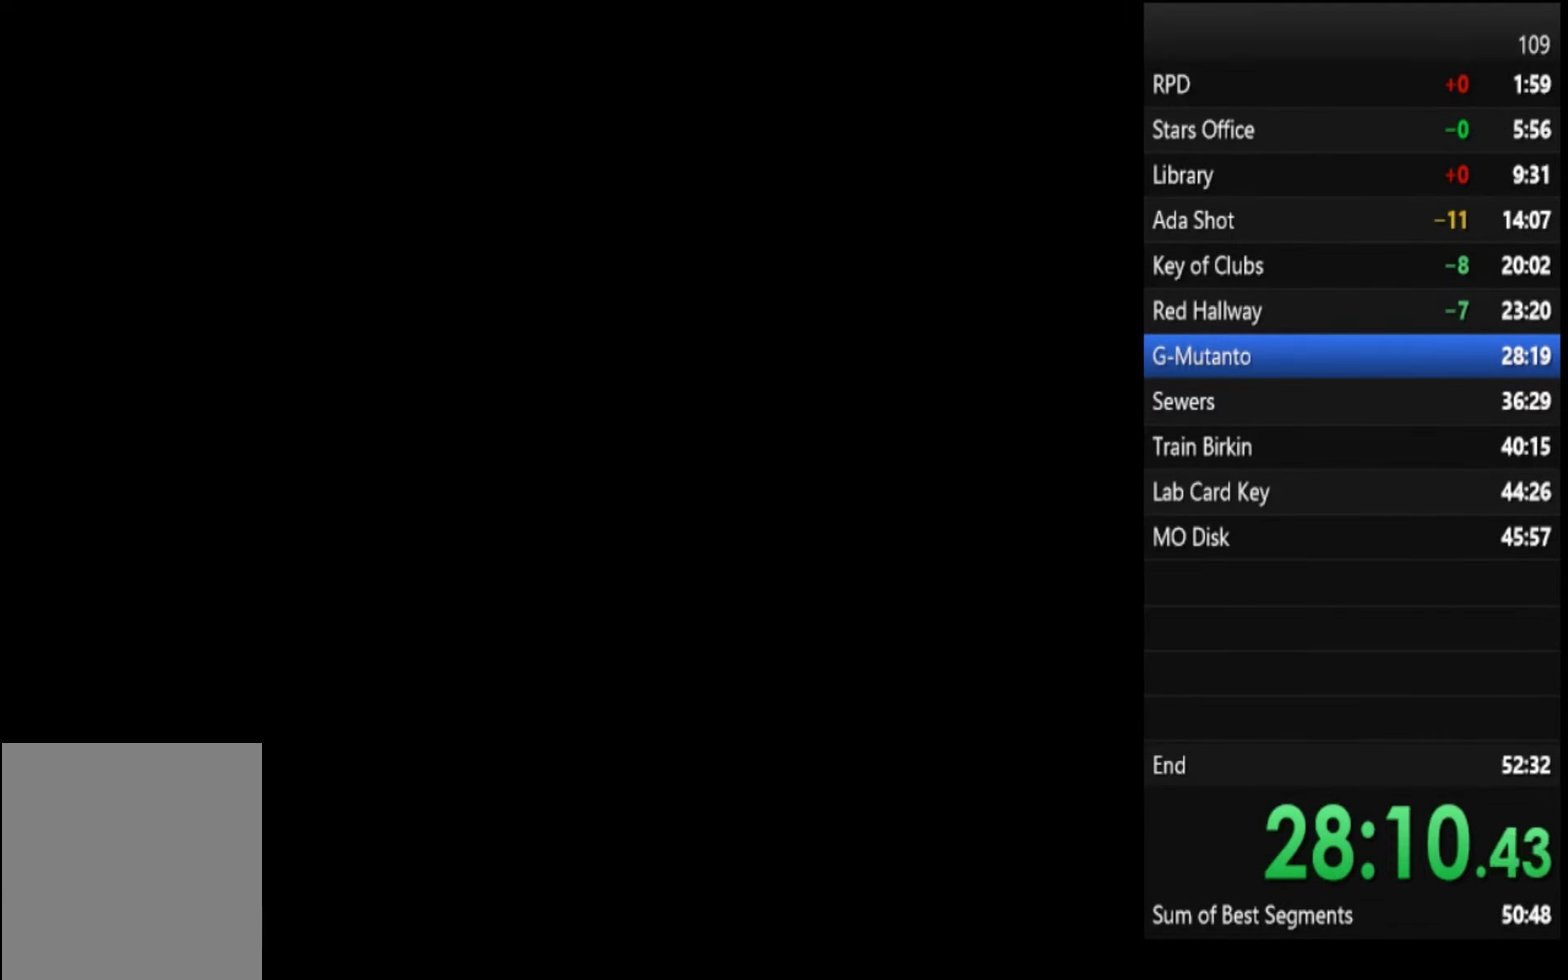
Gameplay with a controller (PlayStation layout); each line is a JSON object with the inputs held at the frame after it. "events" lists button and stick changes between this image and that frame as [ms after this image, input, new state], when the widget could be followed in between.
{"buttons": ["SQUARE"], "left_stick": "up", "right_stick": "center", "events": []}
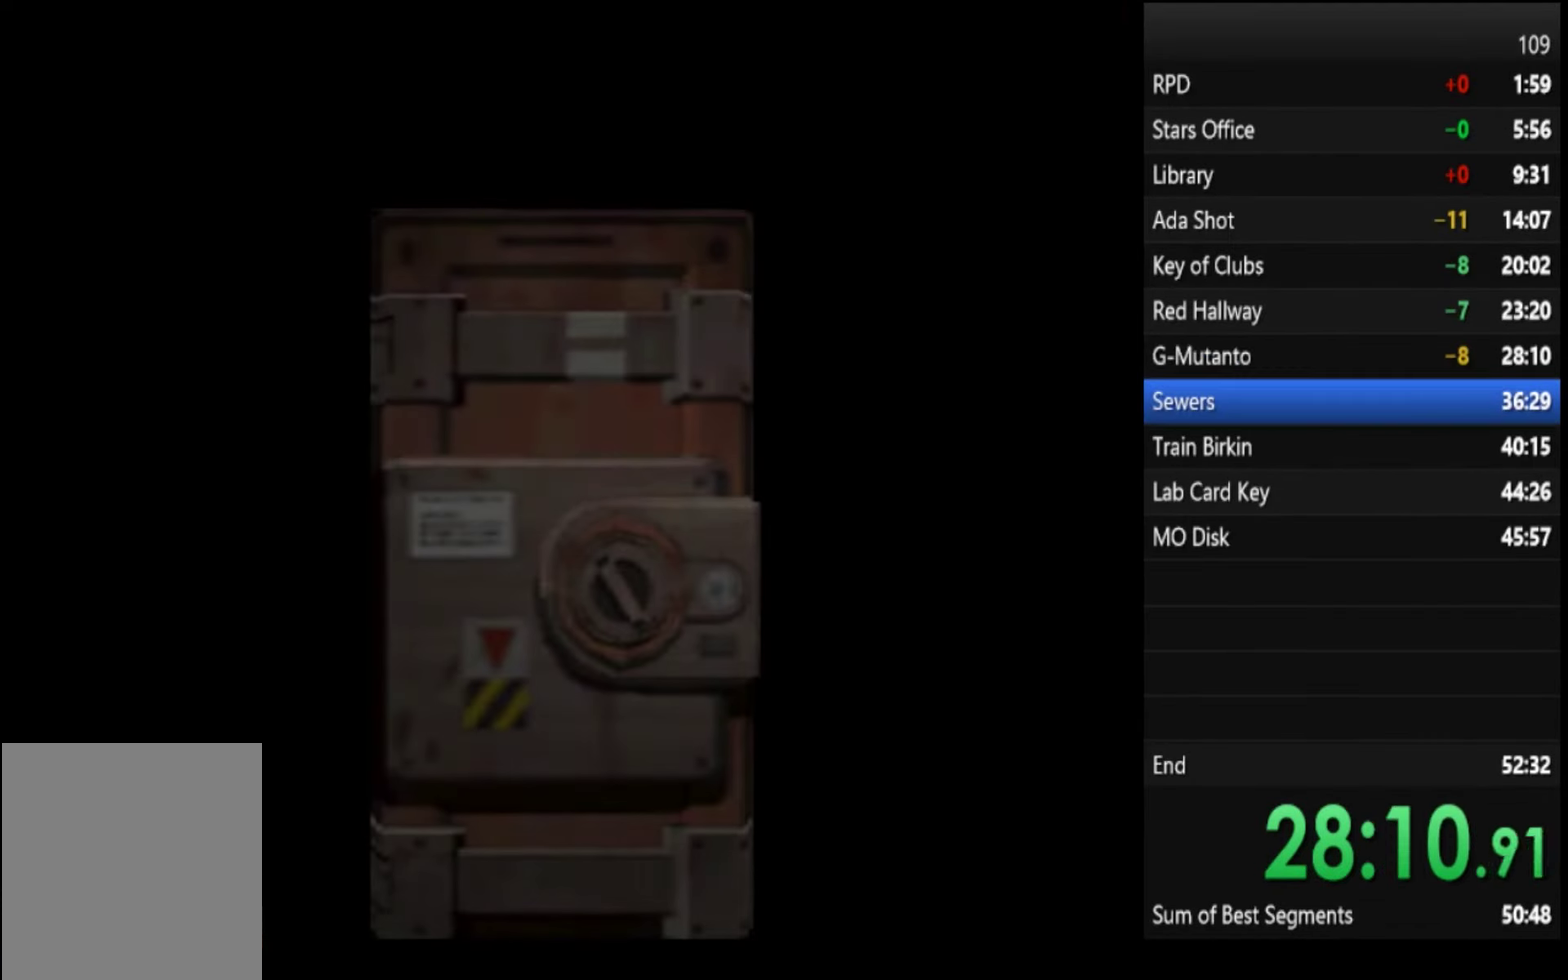
{"buttons": ["SQUARE"], "left_stick": "up", "right_stick": "center", "events": []}
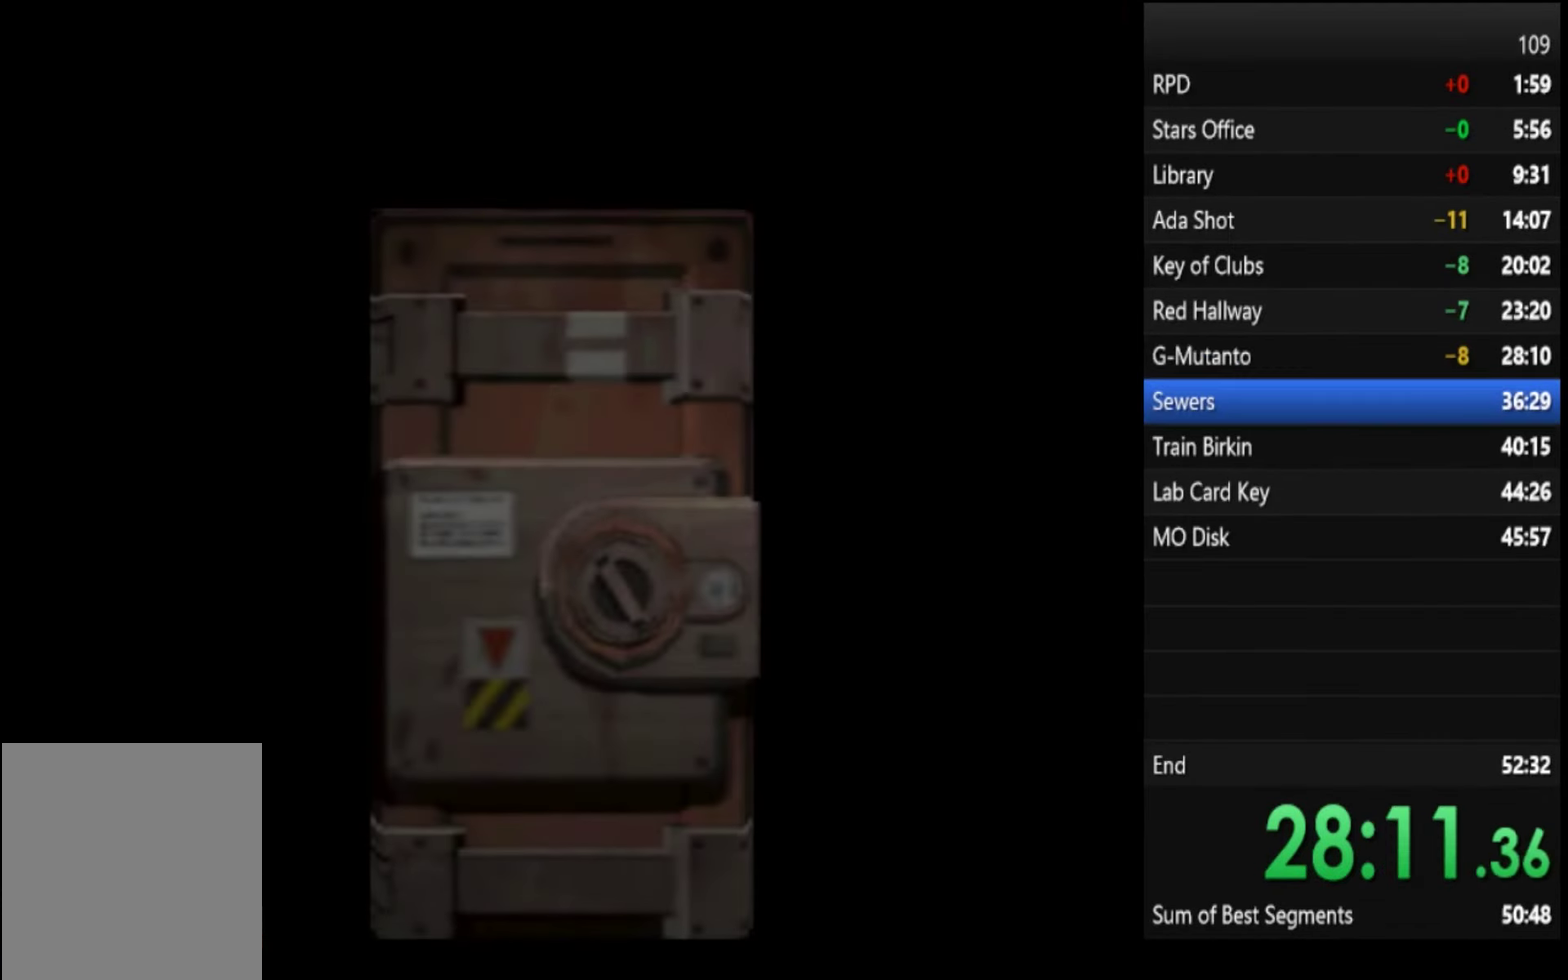
{"buttons": ["SQUARE"], "left_stick": "up", "right_stick": "center", "events": []}
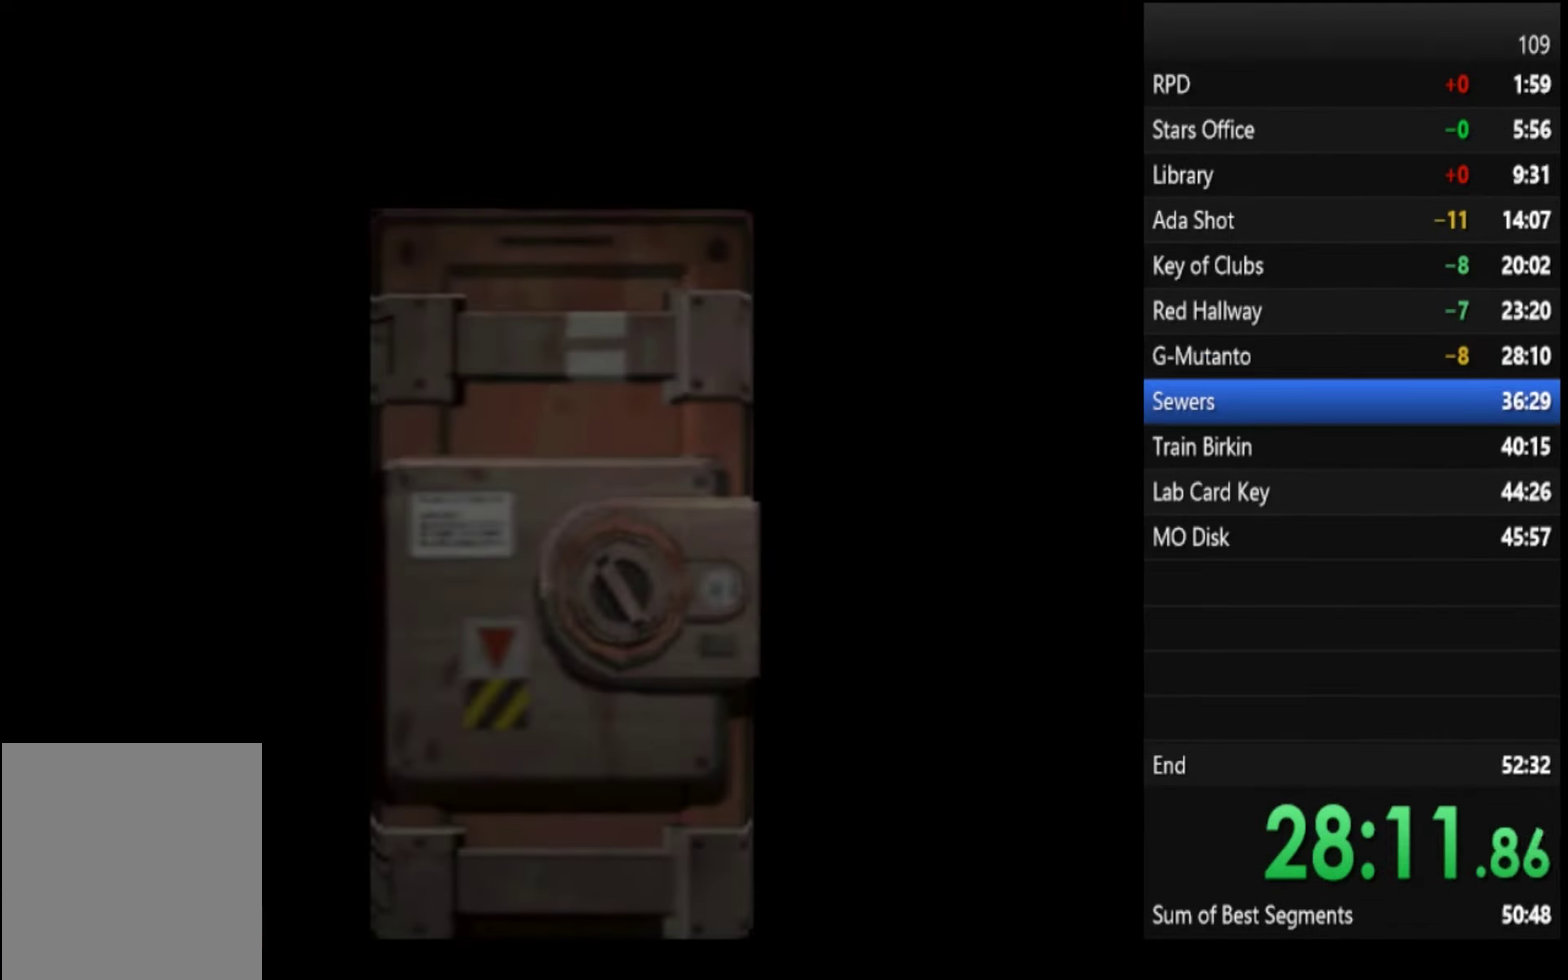
{"buttons": ["SQUARE"], "left_stick": "up", "right_stick": "center", "events": [[267, "CROSS", "down"], [500, "CROSS", "up"]]}
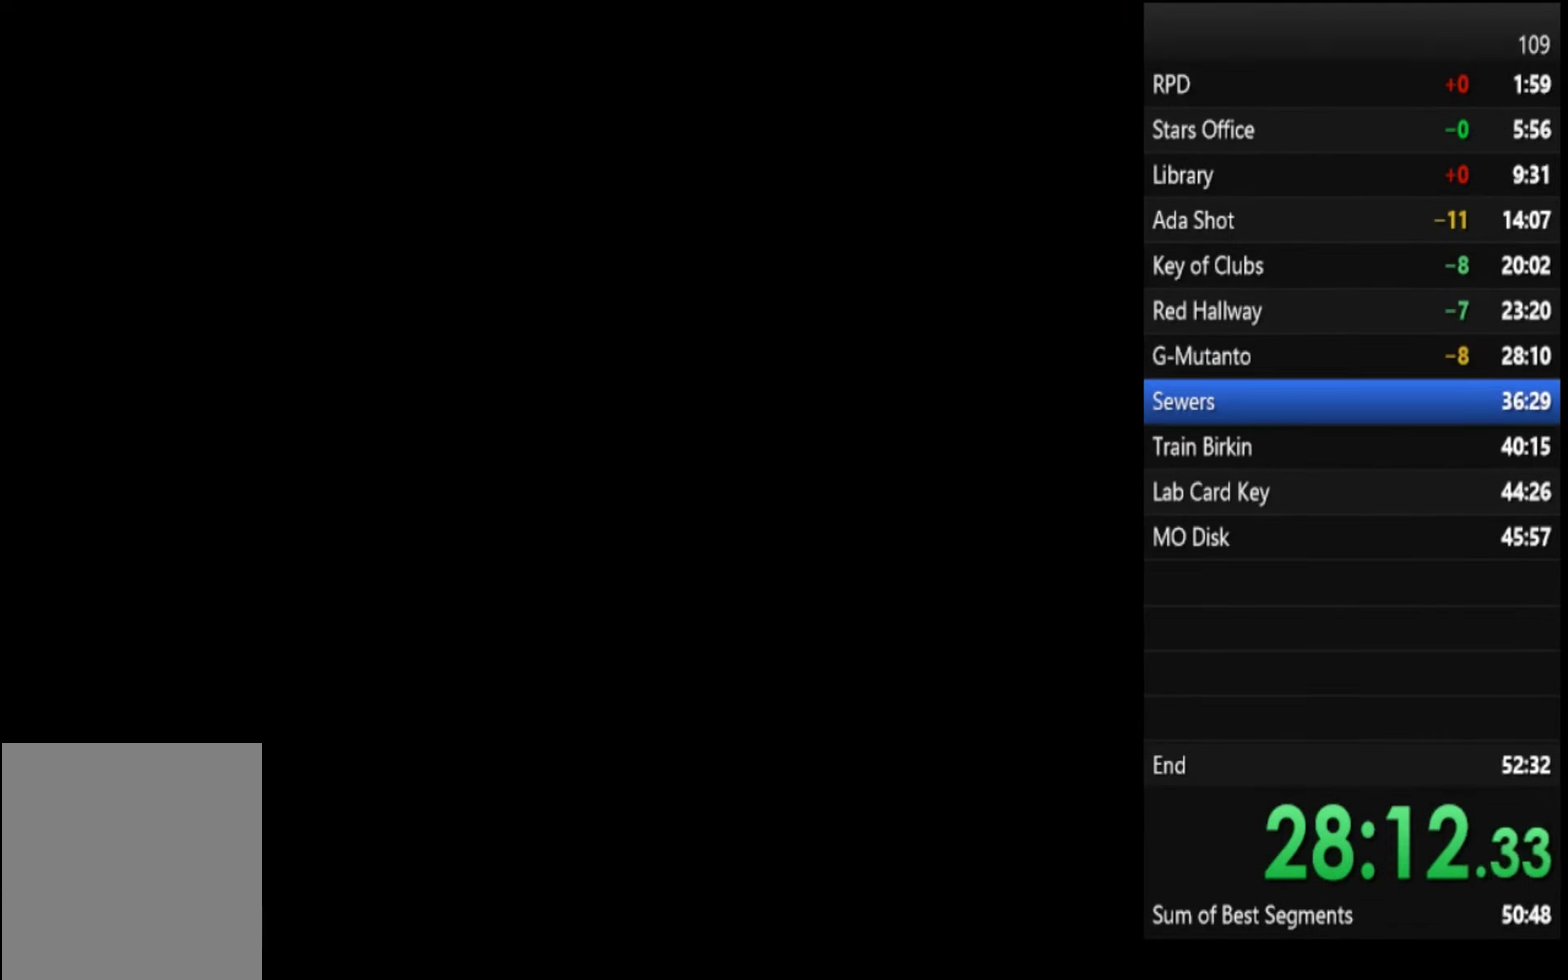
{"buttons": ["SQUARE"], "left_stick": "up", "right_stick": "center", "events": []}
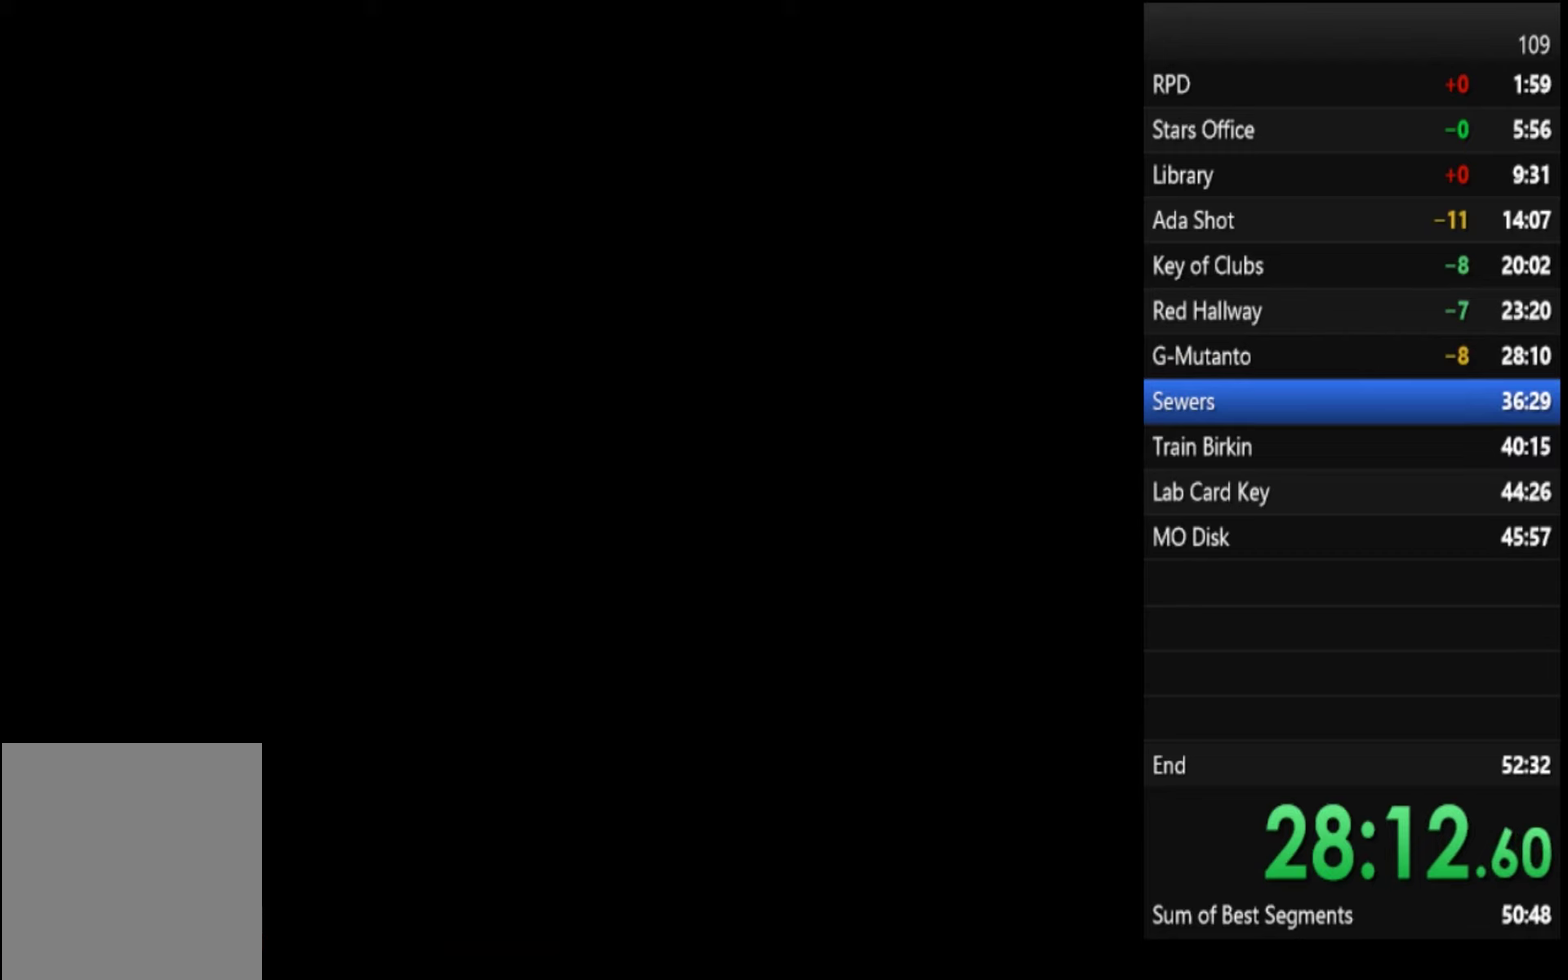
{"buttons": ["SQUARE"], "left_stick": "up", "right_stick": "center", "events": []}
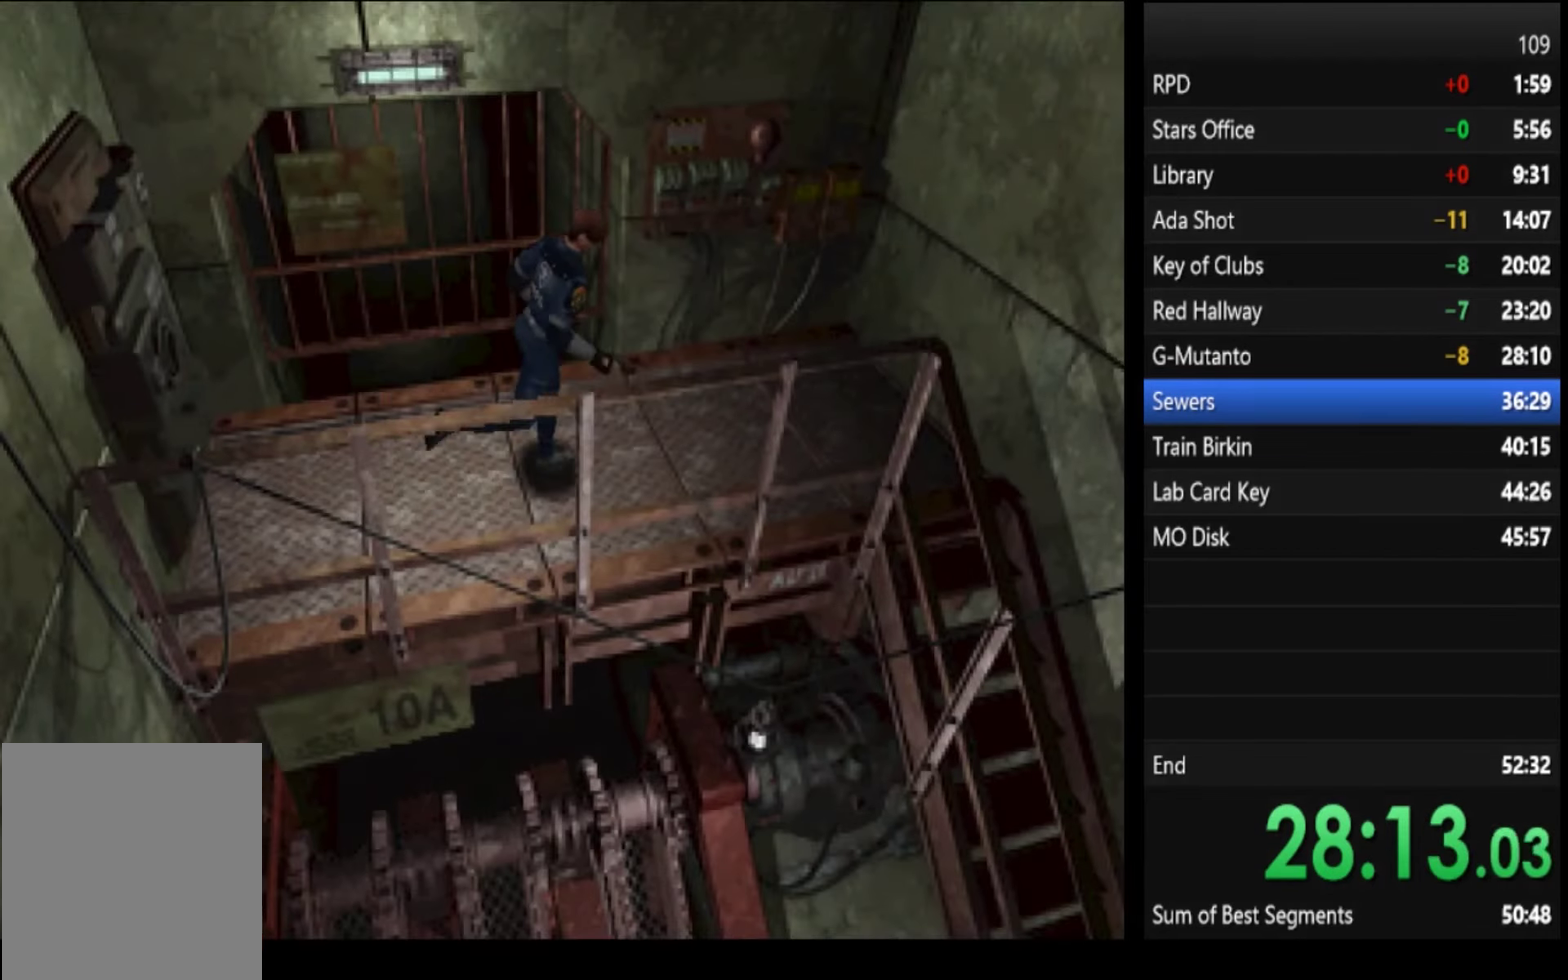
{"buttons": ["SQUARE"], "left_stick": "up", "right_stick": "center", "events": []}
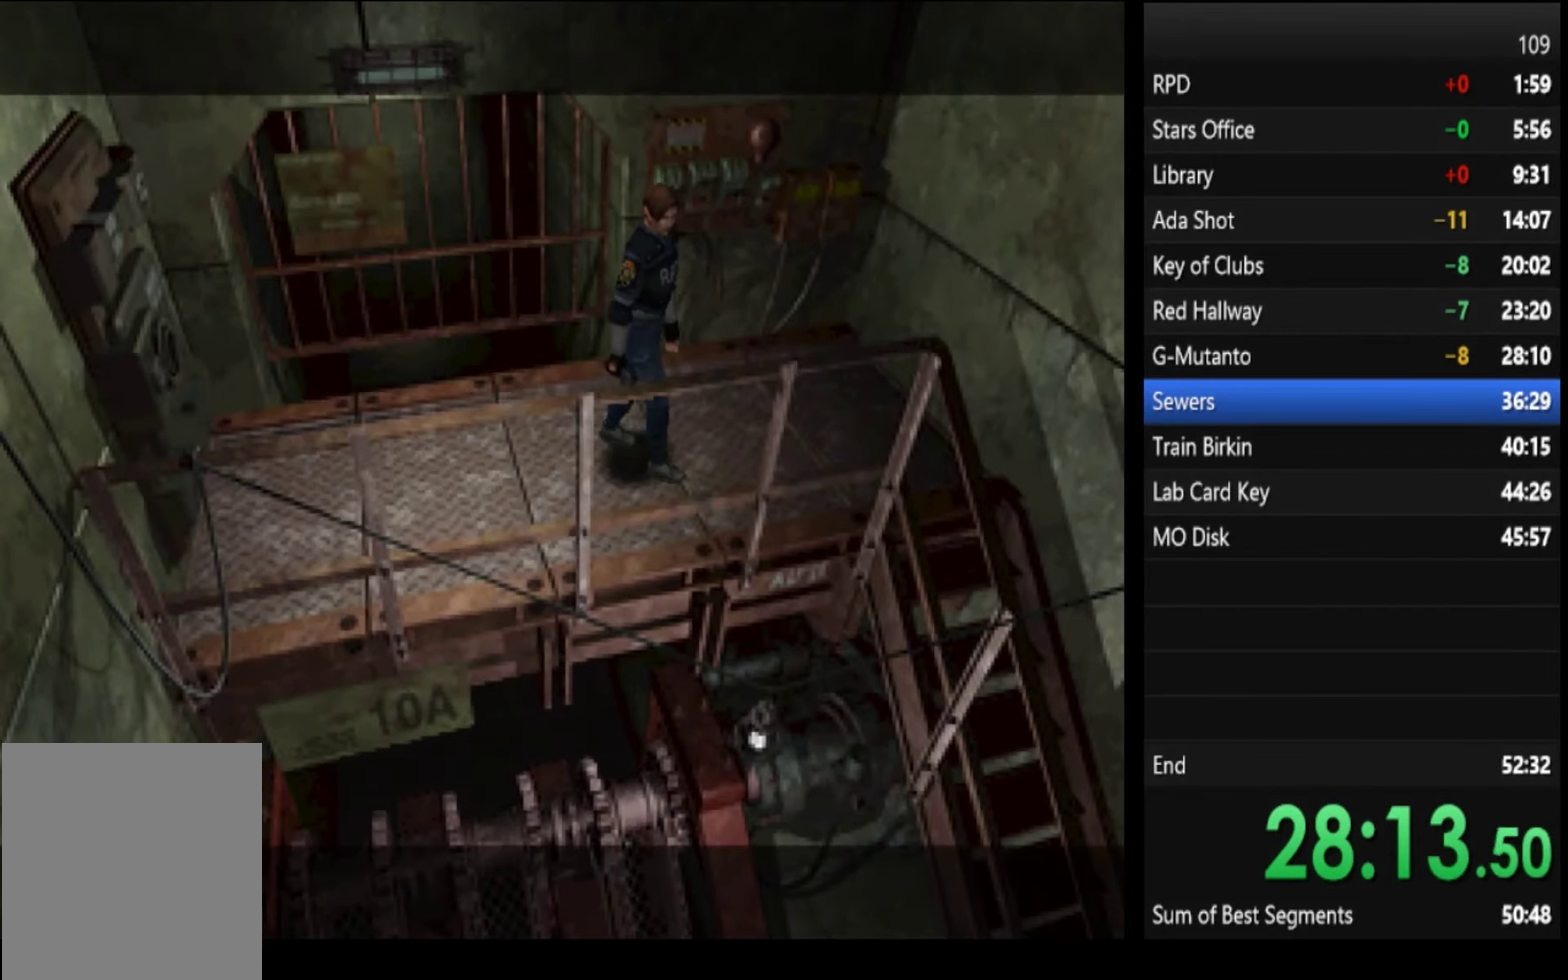
{"buttons": [], "left_stick": "center", "right_stick": "center", "events": [[33, "SQUARE", "up"], [67, "left_stick", "center"]]}